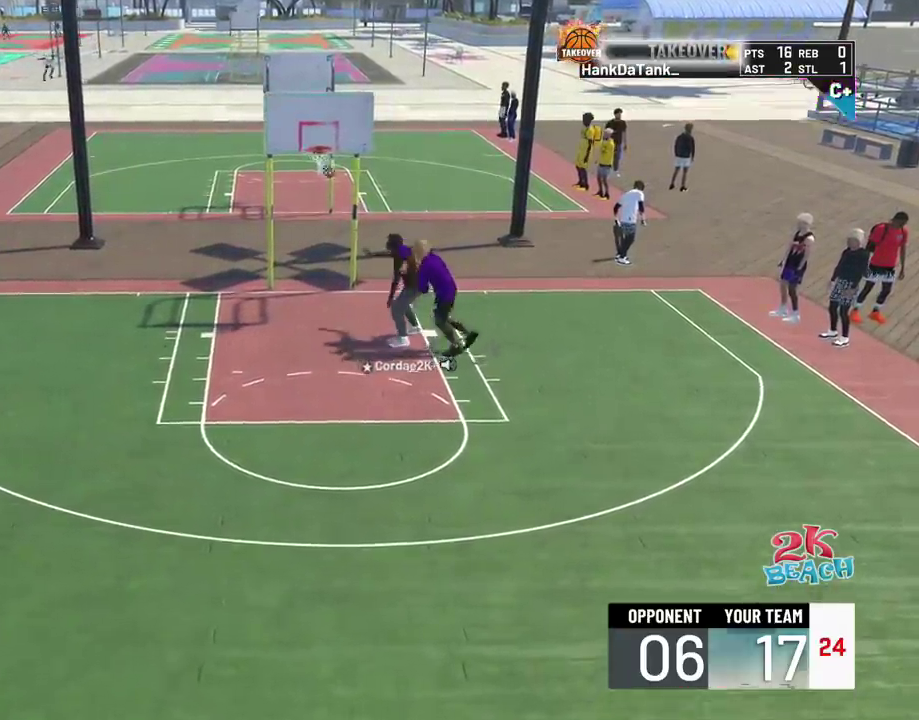
Gameplay with a controller (PlayStation layout); each line is a JSON object with the inputs held at the frame after it (dt_ms = milliseconds from this image to that frame). "events" lists button and stick changes between this image and that frame as [ms after this image, input, new state], when the widget could be followed in between. Not read: L1 R1.
{"dt_ms": 300, "buttons": ["CROSS"], "left_stick": "down-right", "right_stick": "center"}
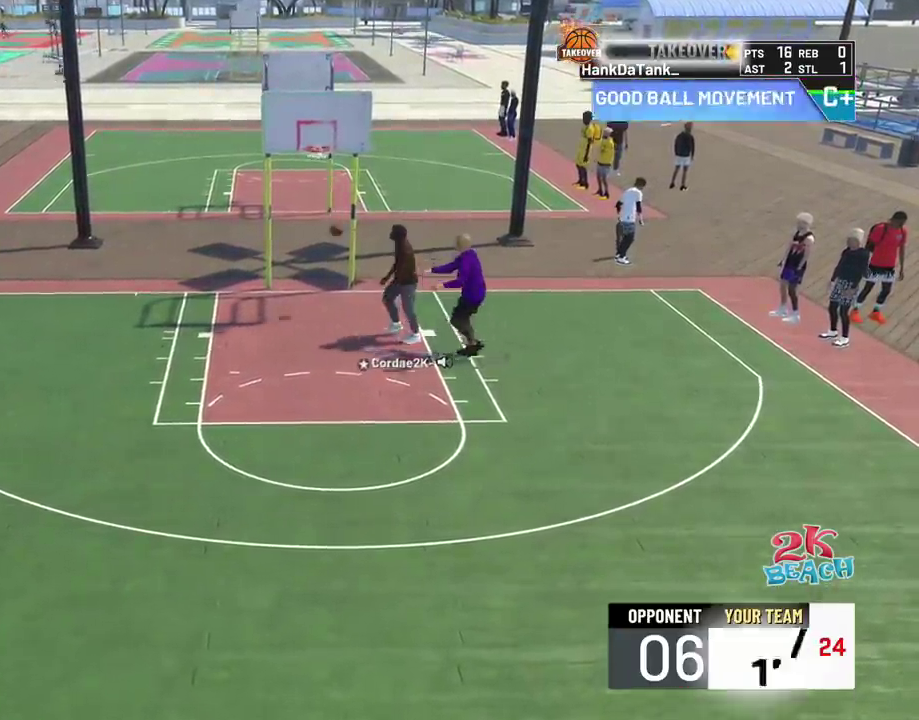
{"dt_ms": 700, "buttons": ["R2"], "left_stick": "down-right", "right_stick": "center", "events": [[217, "CROSS", "up"], [367, "CROSS", "down"], [483, "CROSS", "up"], [517, "R2", "down"], [583, "right_stick", "down"], [667, "right_stick", "center"]]}
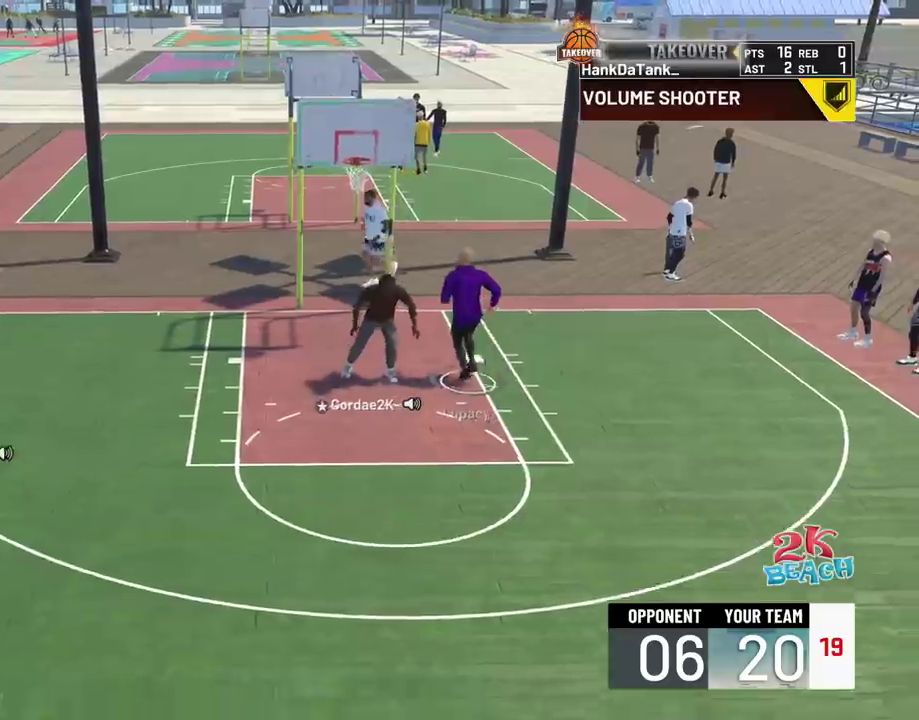
{"dt_ms": 700, "buttons": ["R2"], "left_stick": "right", "right_stick": "center", "events": [[117, "left_stick", "center"], [367, "left_stick", "right"]]}
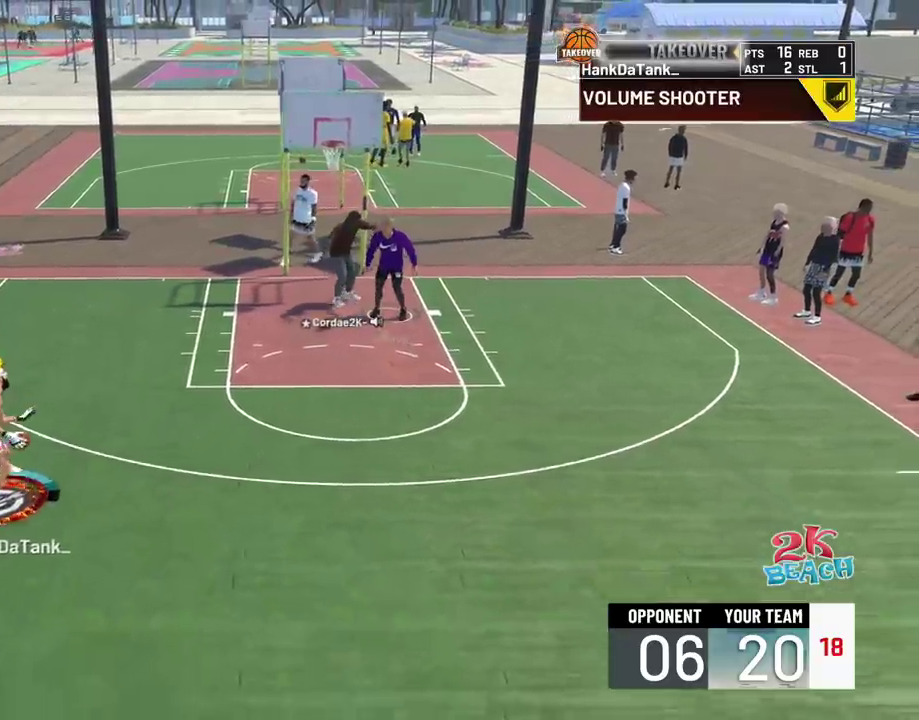
{"dt_ms": 300, "buttons": ["R2"], "left_stick": "right", "right_stick": "center", "events": []}
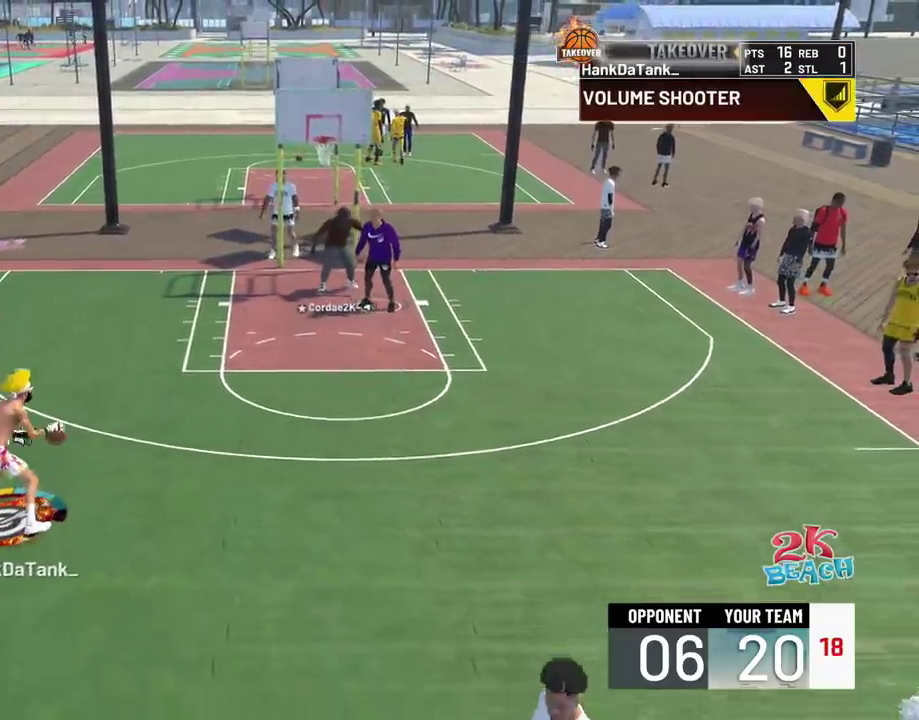
{"dt_ms": 400, "buttons": [], "left_stick": "center", "right_stick": "center", "events": [[233, "left_stick", "center"], [300, "R2", "up"]]}
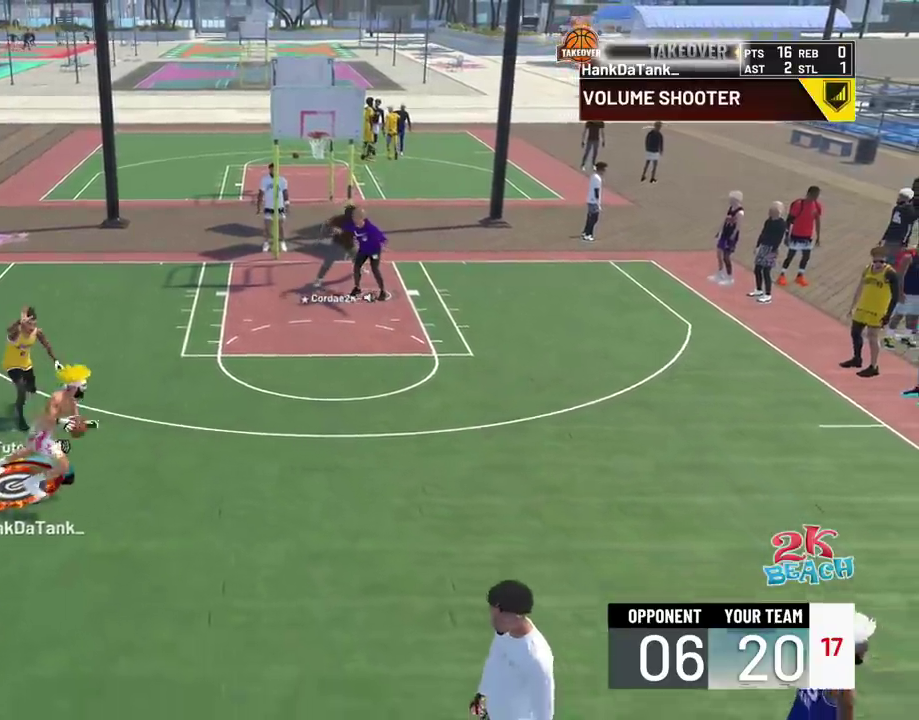
{"dt_ms": 600, "buttons": [], "left_stick": "right", "right_stick": "center", "events": [[100, "right_stick", "left"], [183, "right_stick", "center"], [333, "left_stick", "right"]]}
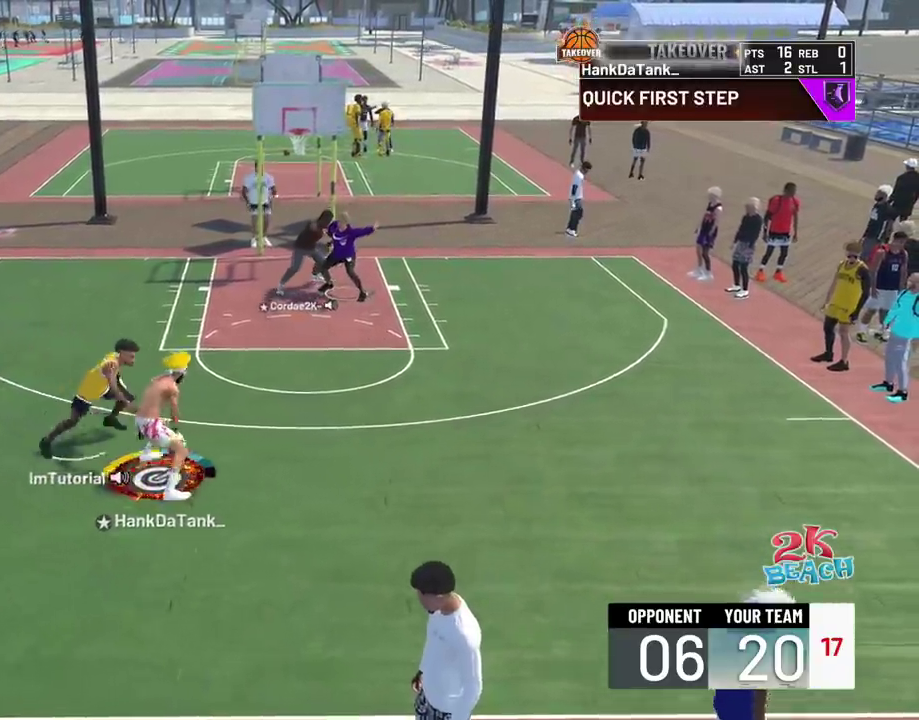
{"dt_ms": 700, "buttons": ["R2"], "left_stick": "right", "right_stick": "center", "events": [[50, "R2", "down"]]}
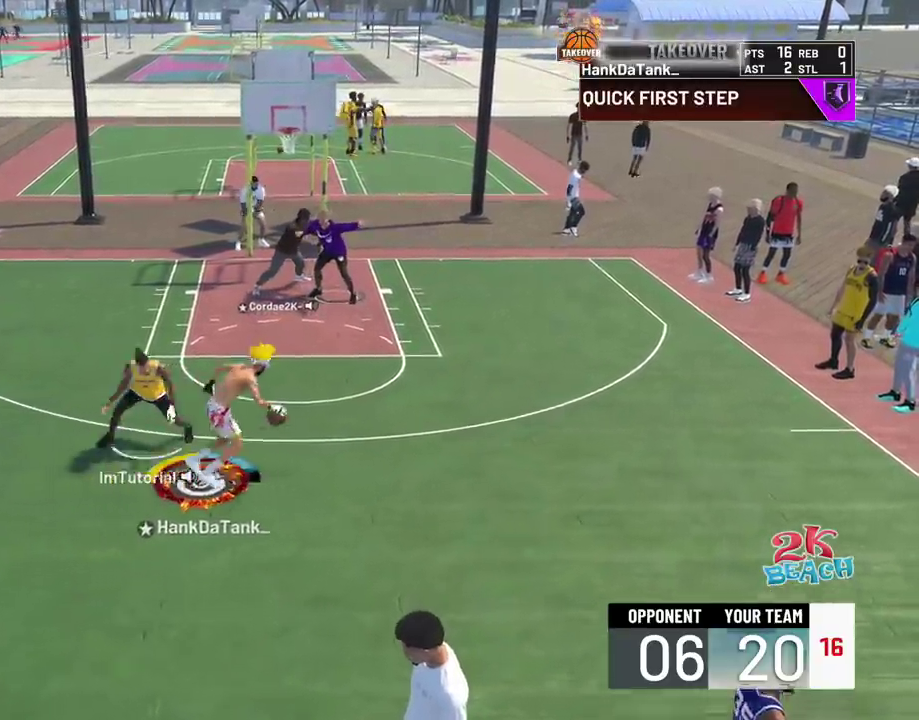
{"dt_ms": 300, "buttons": ["L2", "R2"], "left_stick": "center", "right_stick": "center", "events": [[150, "left_stick", "center"], [267, "L2", "down"]]}
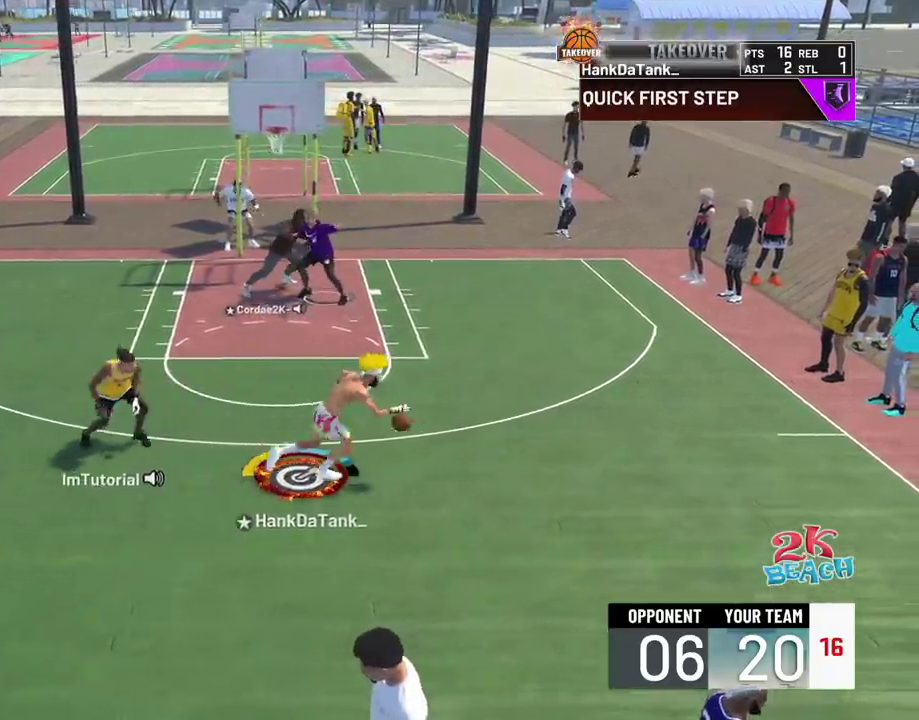
{"dt_ms": 400, "buttons": ["SQUARE", "L2", "R2"], "left_stick": "down", "right_stick": "center", "events": [[33, "SQUARE", "down"], [317, "left_stick", "down"]]}
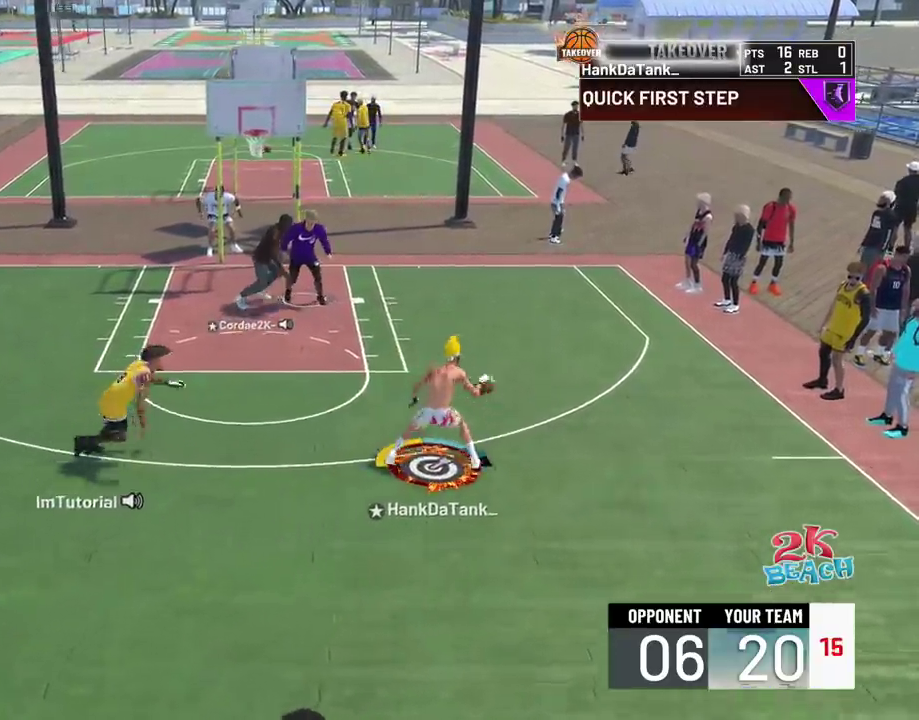
{"dt_ms": 700, "buttons": [], "left_stick": "down-left", "right_stick": "center", "events": [[333, "SQUARE", "up"], [333, "left_stick", "center"], [350, "L2", "up"], [500, "R2", "up"], [683, "left_stick", "down-left"]]}
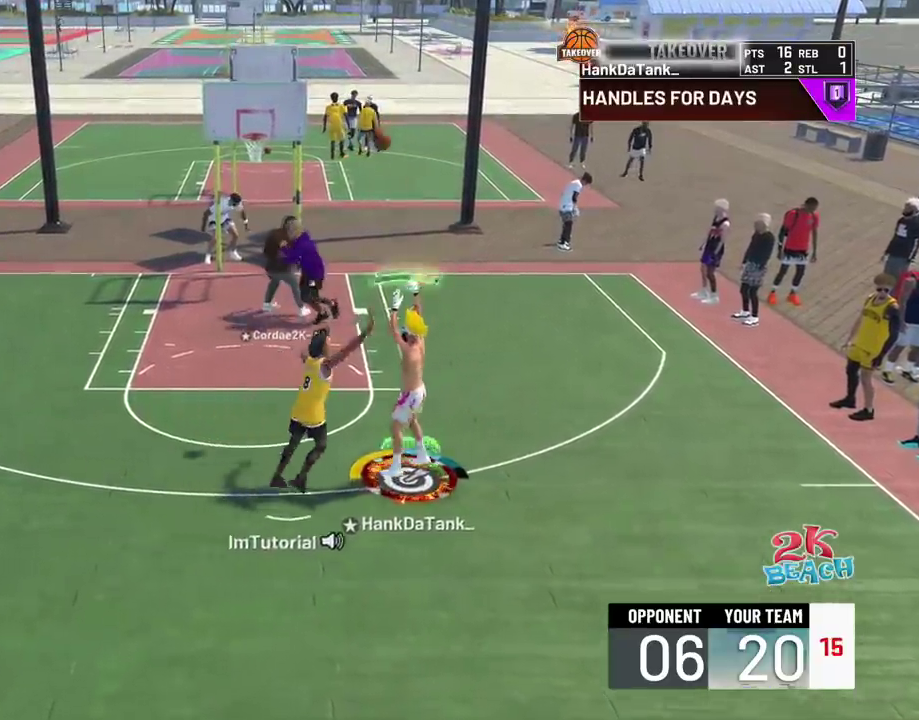
{"dt_ms": 400, "buttons": [], "left_stick": "center", "right_stick": "center", "events": [[250, "left_stick", "center"]]}
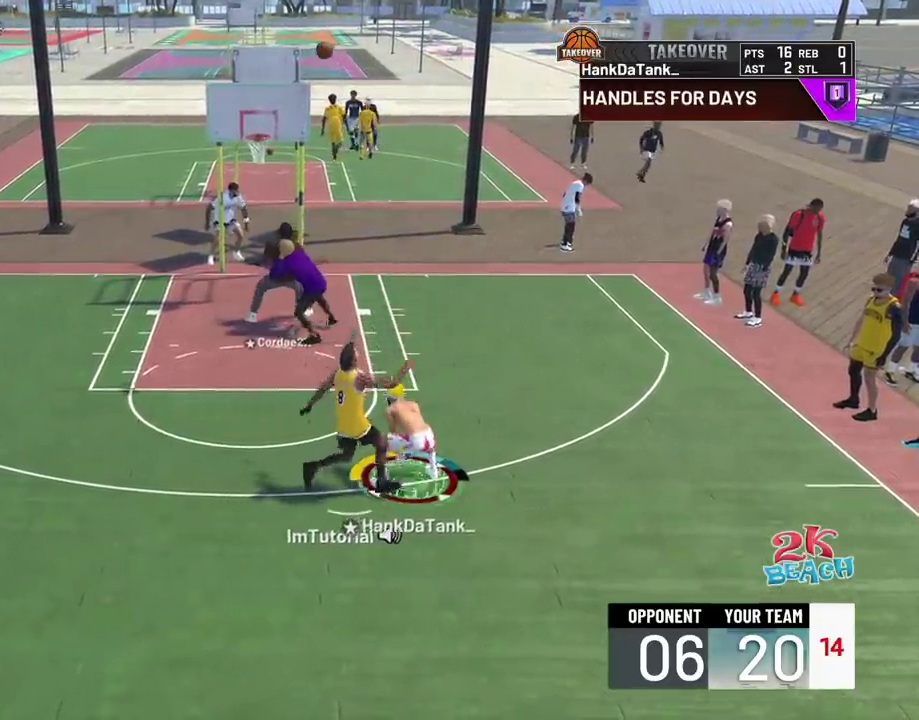
{"dt_ms": 300, "buttons": [], "left_stick": "center", "right_stick": "center", "events": []}
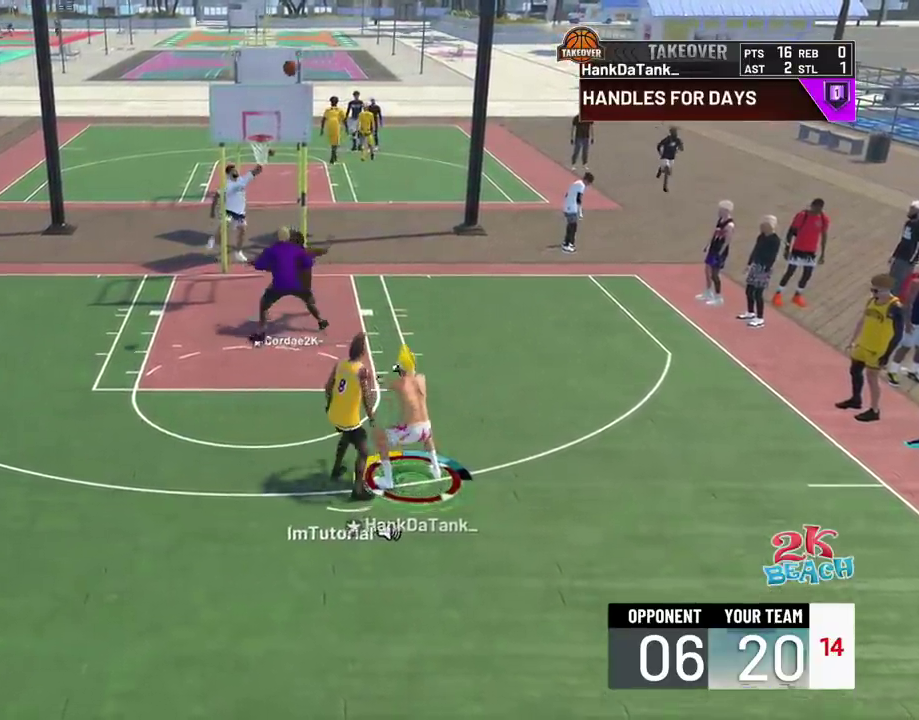
{"dt_ms": 600, "buttons": [], "left_stick": "center", "right_stick": "center", "events": []}
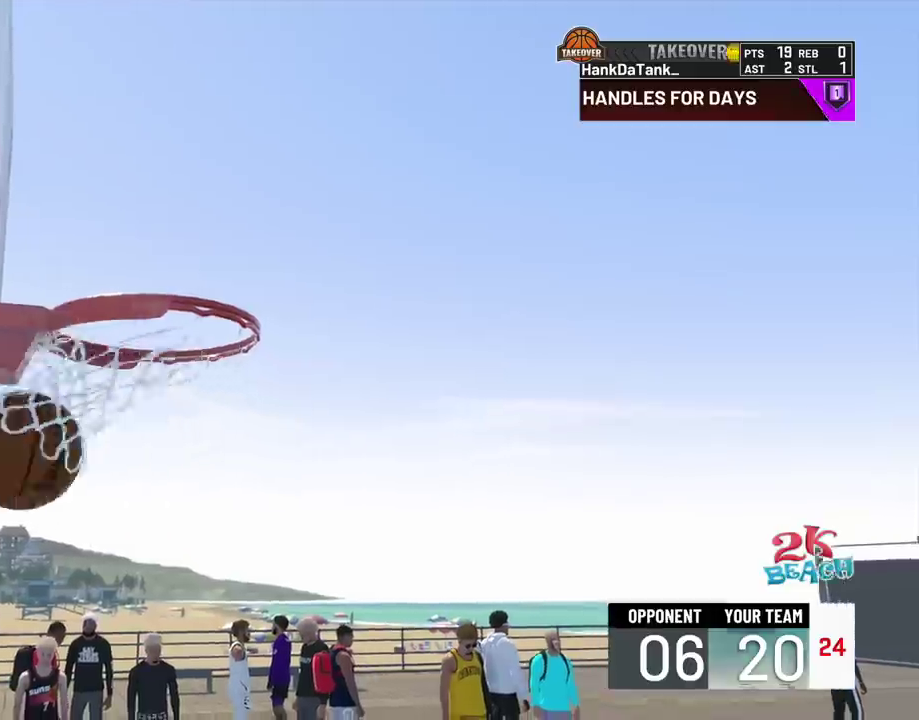
{"dt_ms": 700, "buttons": [], "left_stick": "center", "right_stick": "center", "events": []}
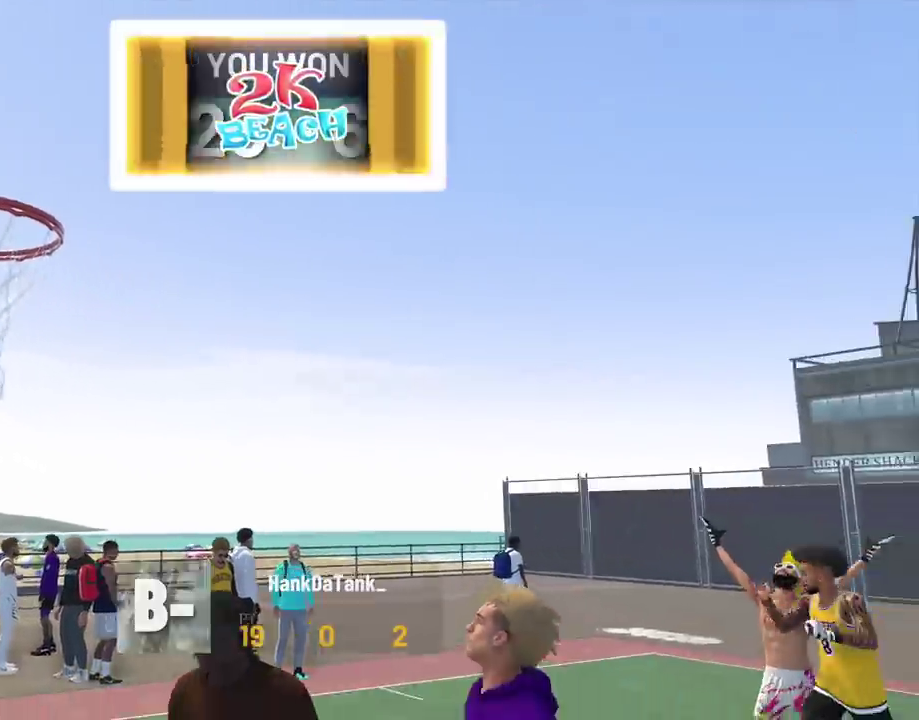
{"dt_ms": 400, "buttons": [], "left_stick": "center", "right_stick": "center", "events": []}
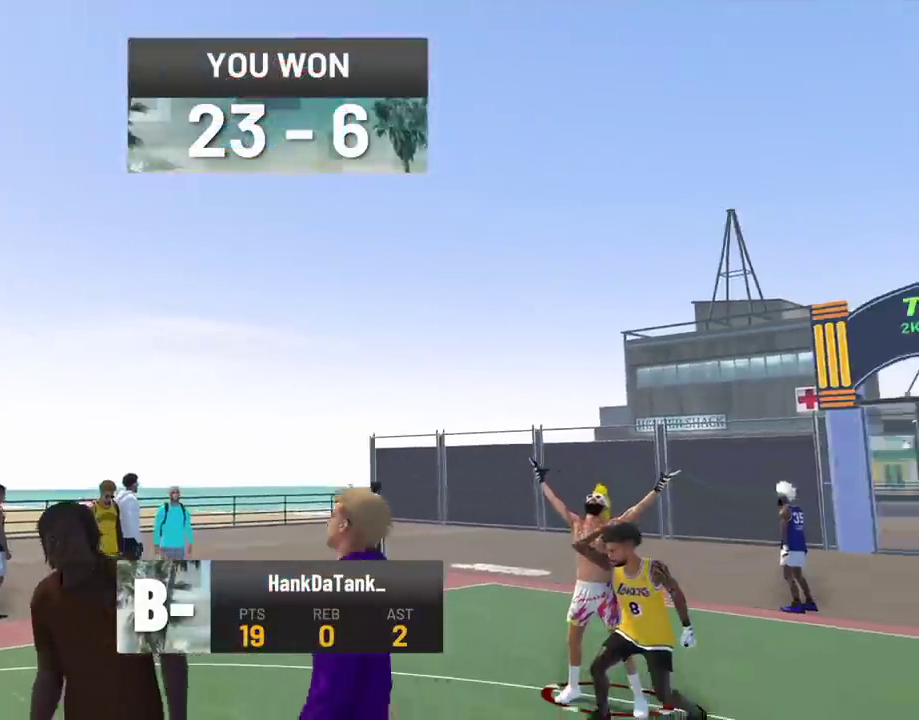
{"dt_ms": 300, "buttons": [], "left_stick": "center", "right_stick": "center", "events": []}
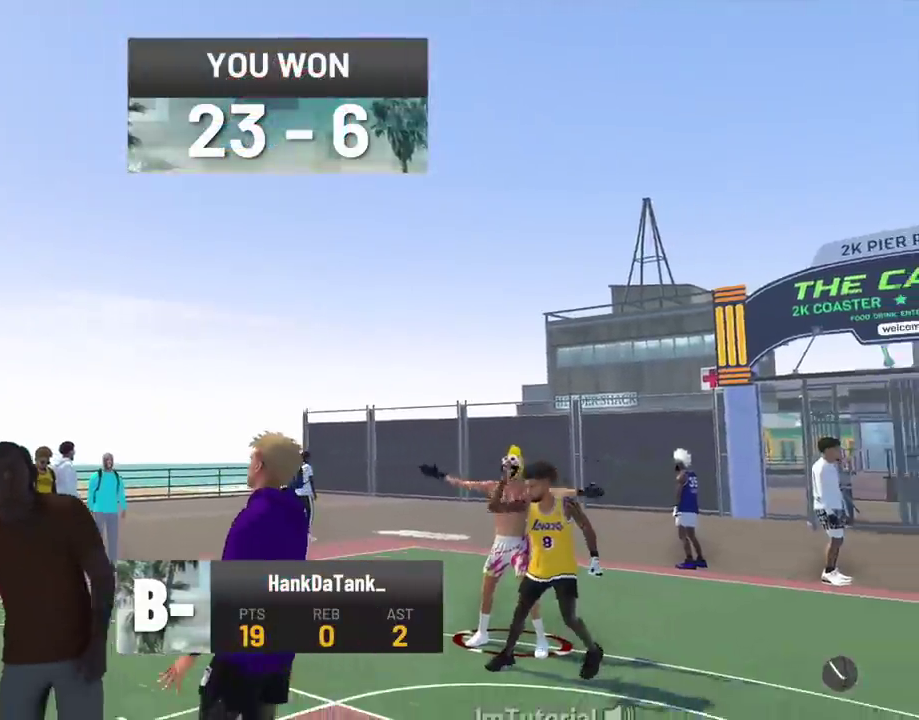
{"dt_ms": 700, "buttons": [], "left_stick": "center", "right_stick": "center", "events": []}
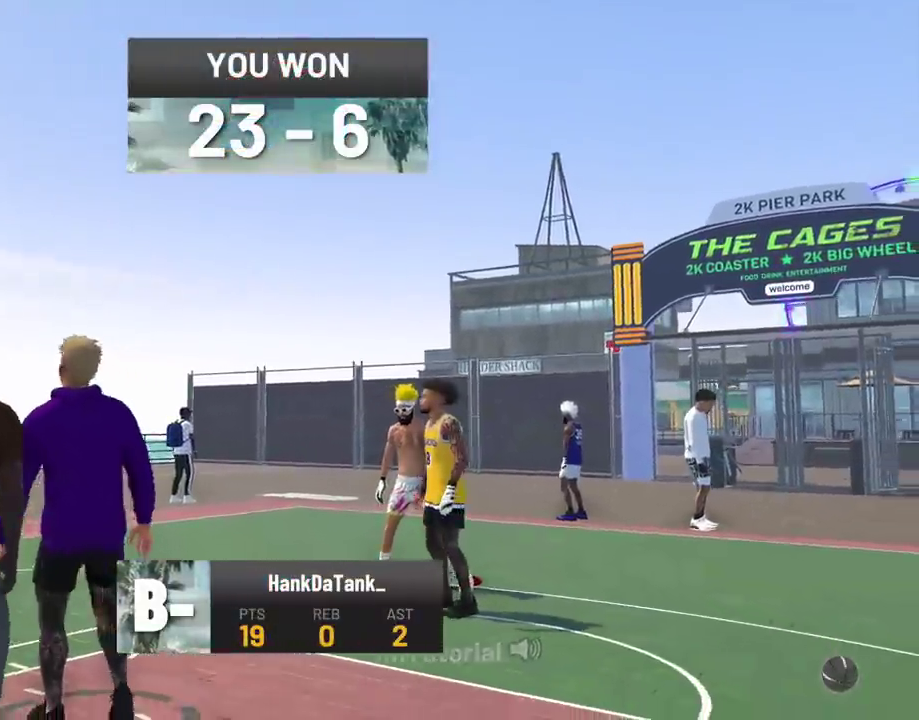
{"dt_ms": 500, "buttons": [], "left_stick": "center", "right_stick": "center", "events": [[417, "right_stick", "up-left"], [500, "right_stick", "center"]]}
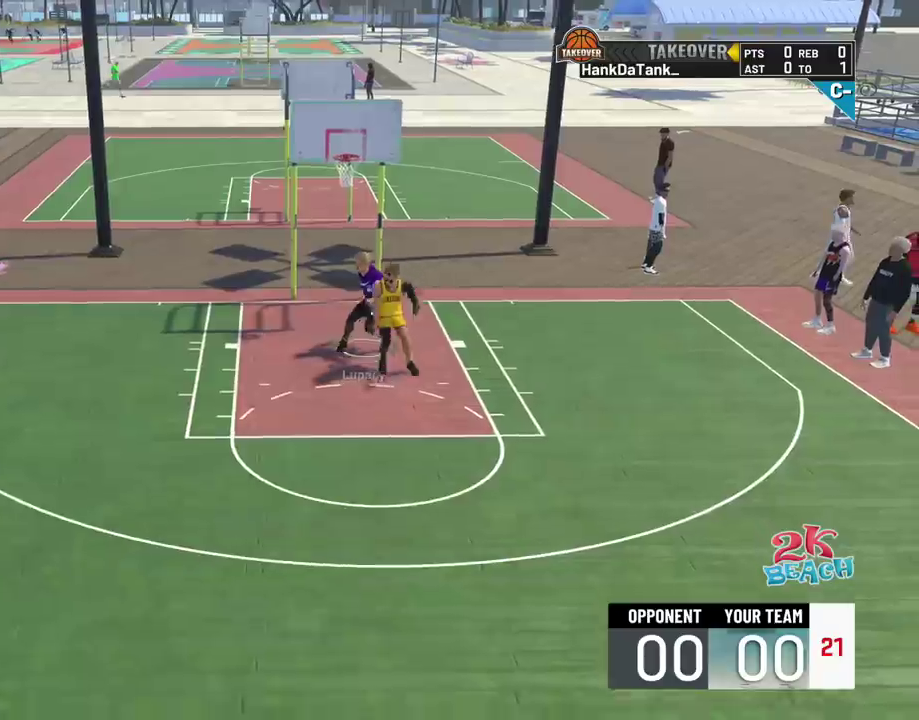
{"dt_ms": 500, "buttons": [], "left_stick": "down-right", "right_stick": "center", "events": [[133, "left_stick", "right"], [450, "left_stick", "down-right"]]}
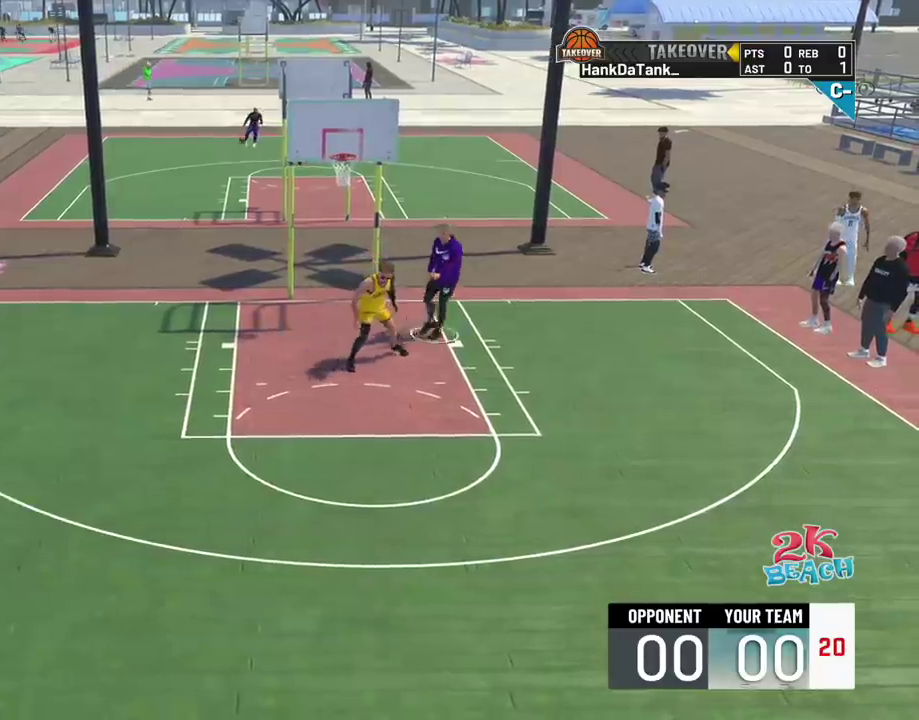
{"dt_ms": 700, "buttons": ["R2"], "left_stick": "down-right", "right_stick": "center", "events": [[50, "R2", "down"]]}
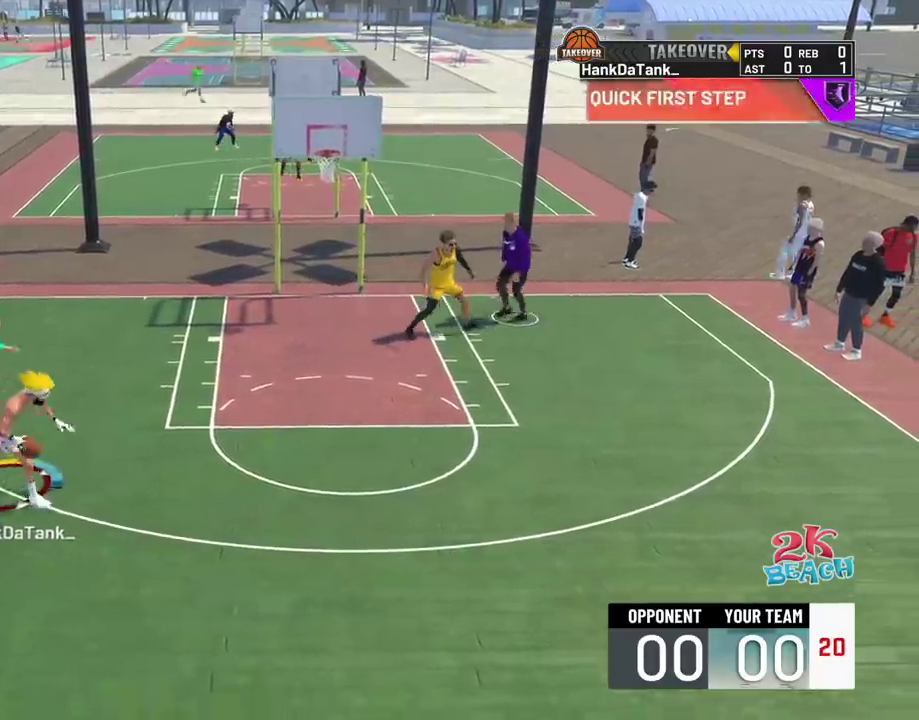
{"dt_ms": 300, "buttons": ["L2"], "left_stick": "center", "right_stick": "center", "events": [[117, "left_stick", "center"], [200, "R2", "up"], [250, "L2", "down"]]}
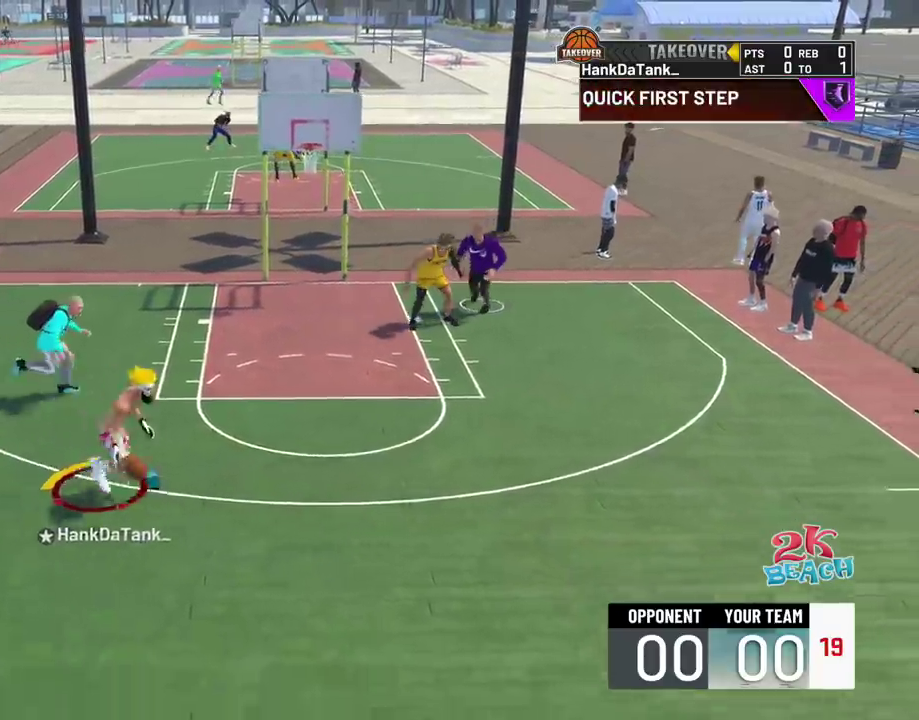
{"dt_ms": 300, "buttons": ["SQUARE", "L2", "R2"], "left_stick": "center", "right_stick": "center", "events": [[83, "R2", "down"], [100, "SQUARE", "down"]]}
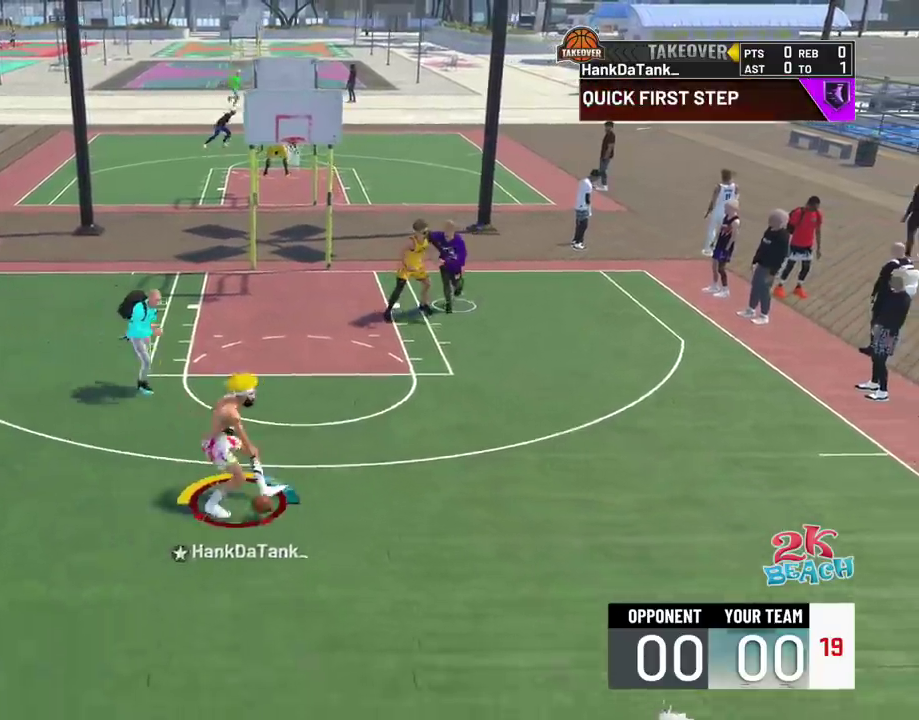
{"dt_ms": 700, "buttons": ["L2", "R2"], "left_stick": "center", "right_stick": "center", "events": [[83, "left_stick", "down-left"], [683, "left_stick", "center"], [700, "SQUARE", "up"]]}